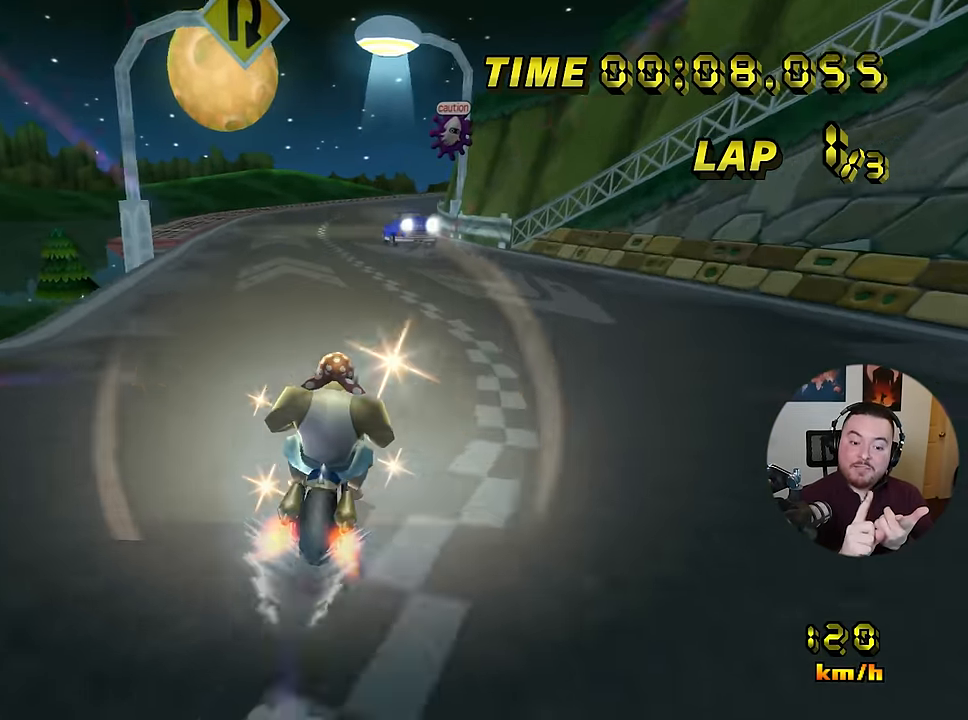
Gameplay with a controller (Nintendo layout); each line is a JSON object with the inputs held at the frame after it. "events" lists button and stick changes between this image and that frame as [ms after this image, input, new state], when the widget could be followed in between. Not read: B L3 R3 X Y Z.
{"buttons": ["A"], "left_stick": "left", "events": [[67, "DPAD_UP", "down"], [100, "DPAD_UP", "up"], [100, "left_stick", "right"], [217, "left_stick", "center"], [434, "left_stick", "left"]]}
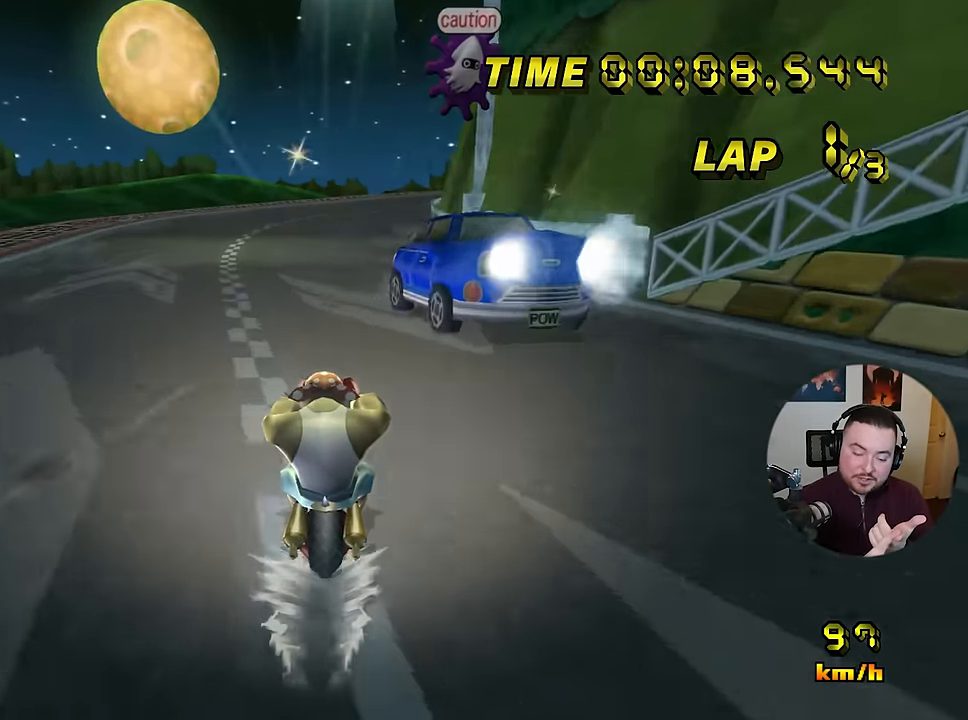
{"buttons": ["A"], "left_stick": "center", "events": [[50, "left_stick", "center"]]}
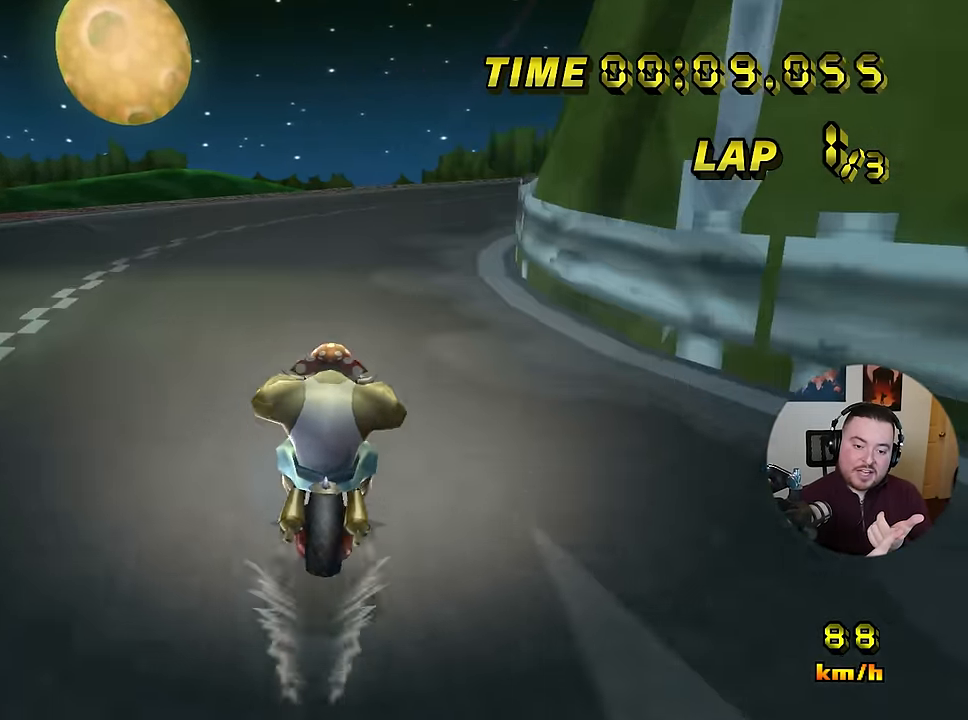
{"buttons": ["A", "R1"], "left_stick": "right", "events": [[100, "left_stick", "right"], [117, "R1", "down"]]}
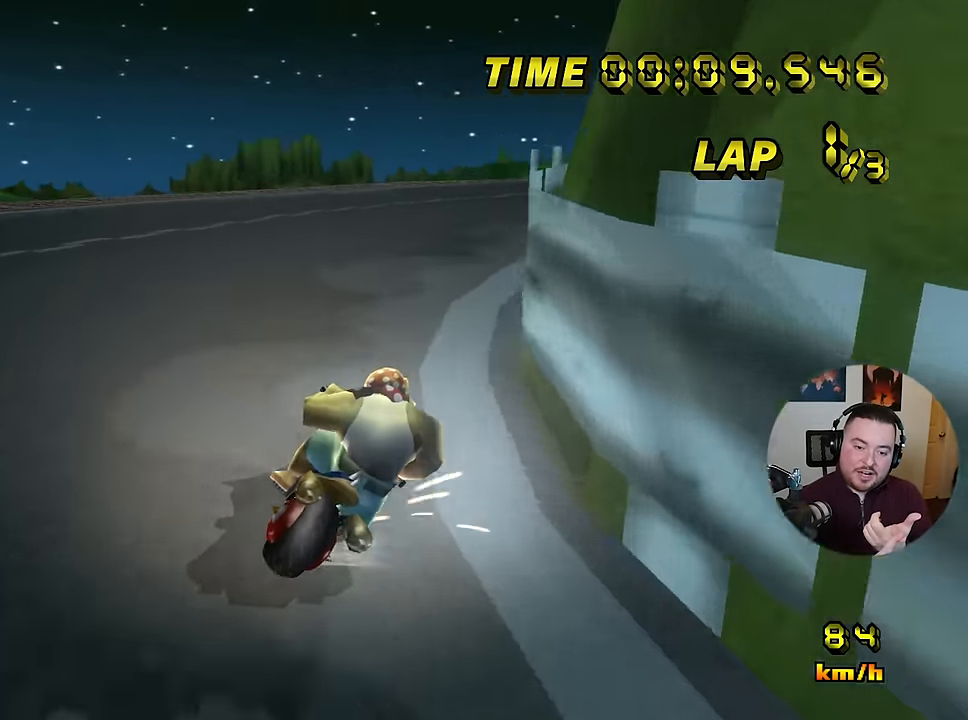
{"buttons": ["A", "R1"], "left_stick": "down-right", "events": [[451, "left_stick", "down-right"]]}
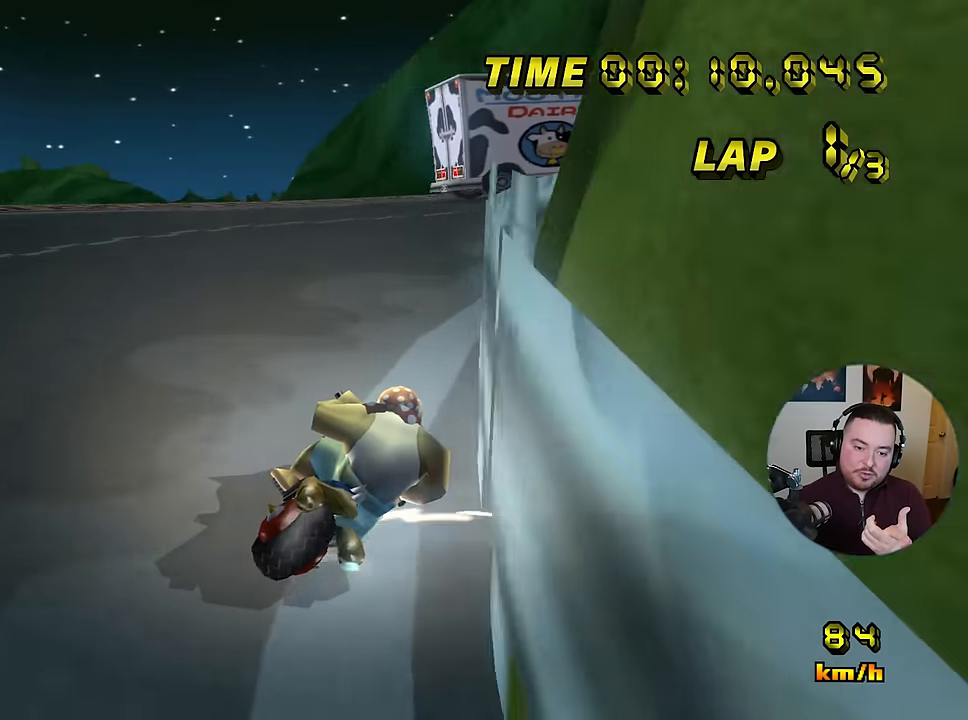
{"buttons": ["A", "R1"], "left_stick": "right", "events": [[100, "left_stick", "right"]]}
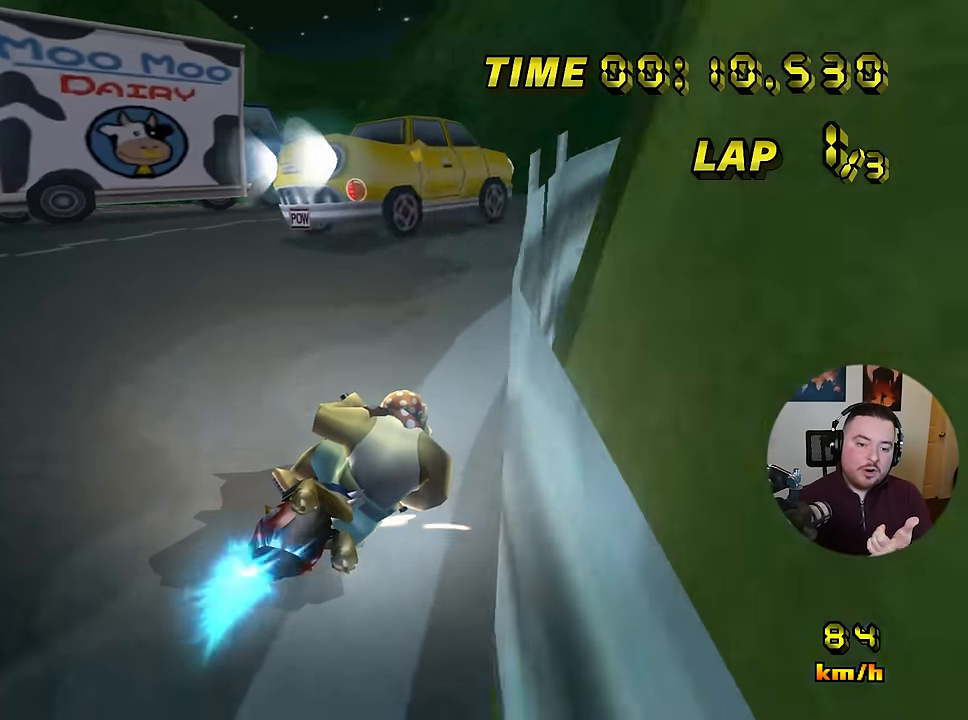
{"buttons": ["A"], "left_stick": "right", "events": [[267, "R1", "up"], [317, "DPAD_UP", "down"], [350, "DPAD_UP", "up"]]}
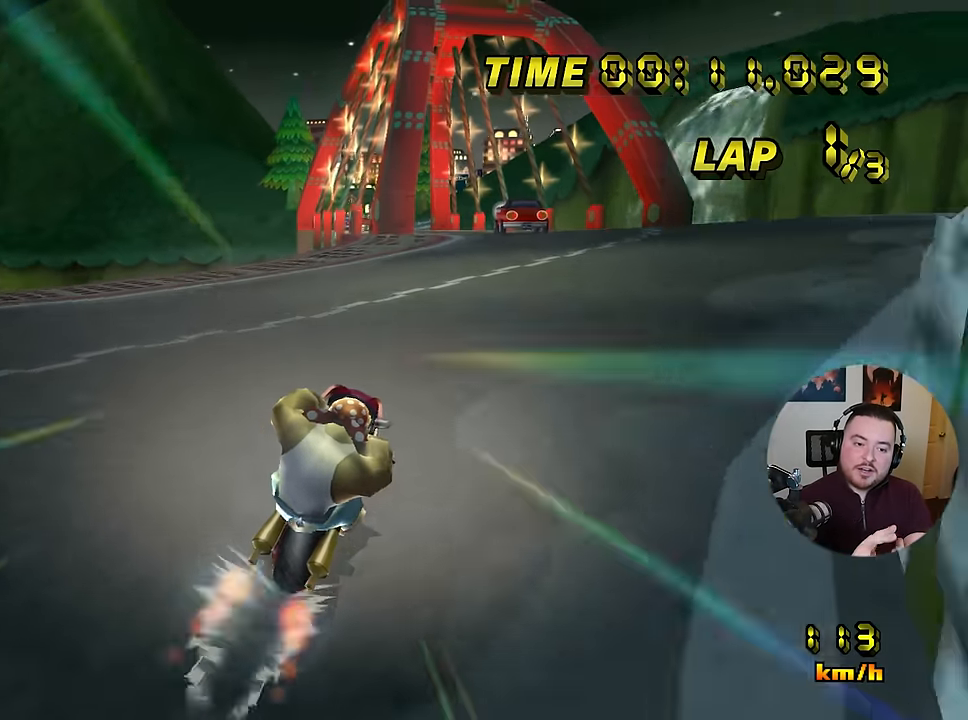
{"buttons": ["A", "R1"], "left_stick": "down-left", "events": [[251, "left_stick", "center"], [367, "R1", "down"], [417, "left_stick", "down-left"]]}
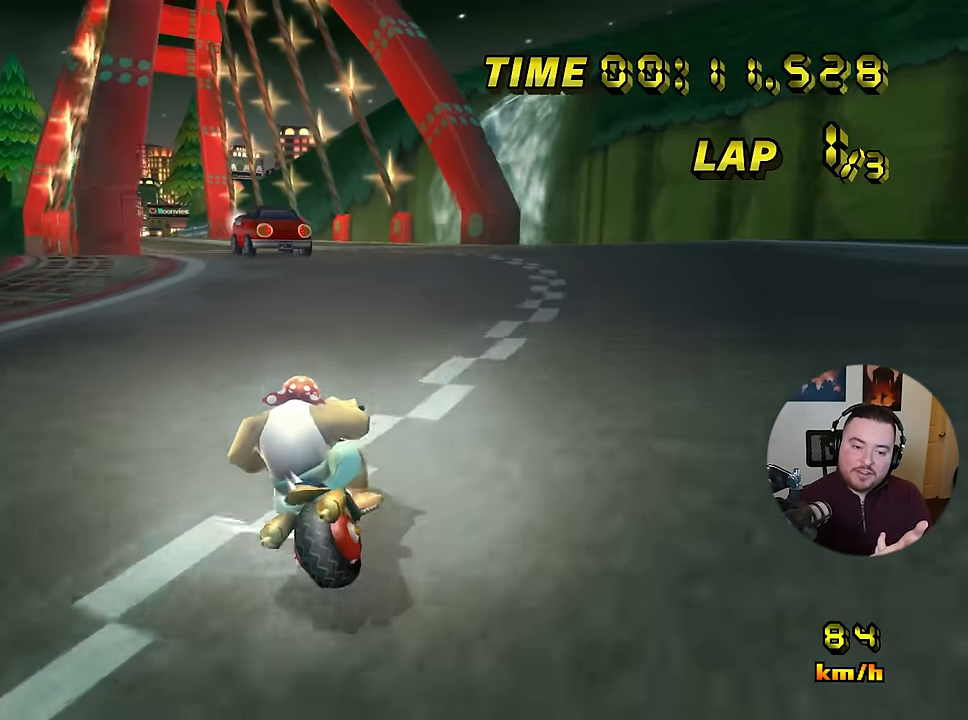
{"buttons": ["A", "R1"], "left_stick": "down-left", "events": []}
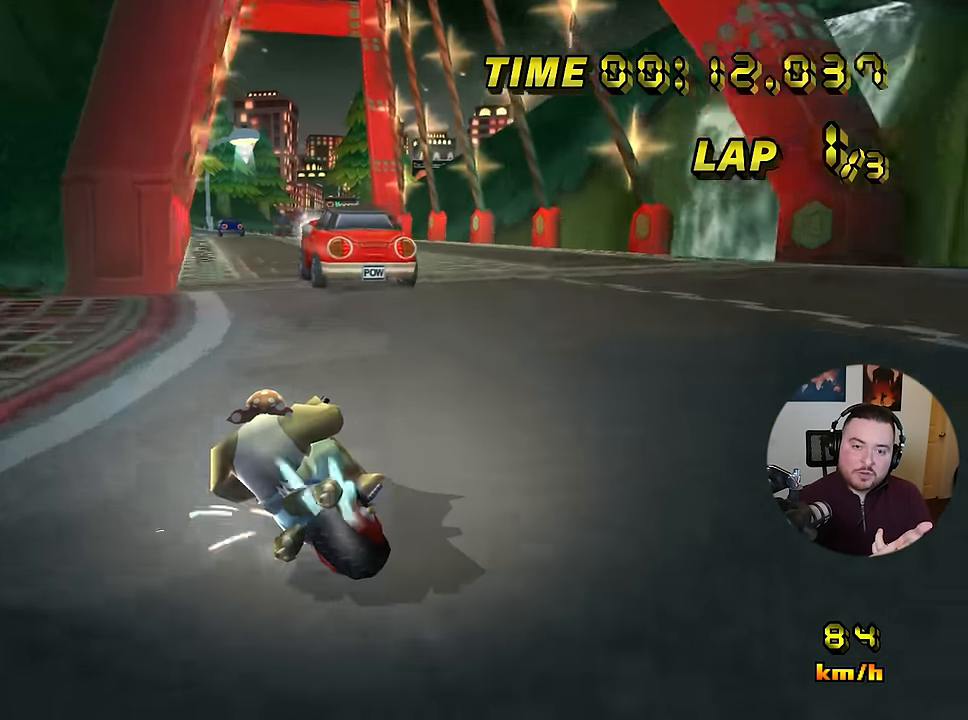
{"buttons": ["A", "R1"], "left_stick": "right", "events": [[451, "left_stick", "right"]]}
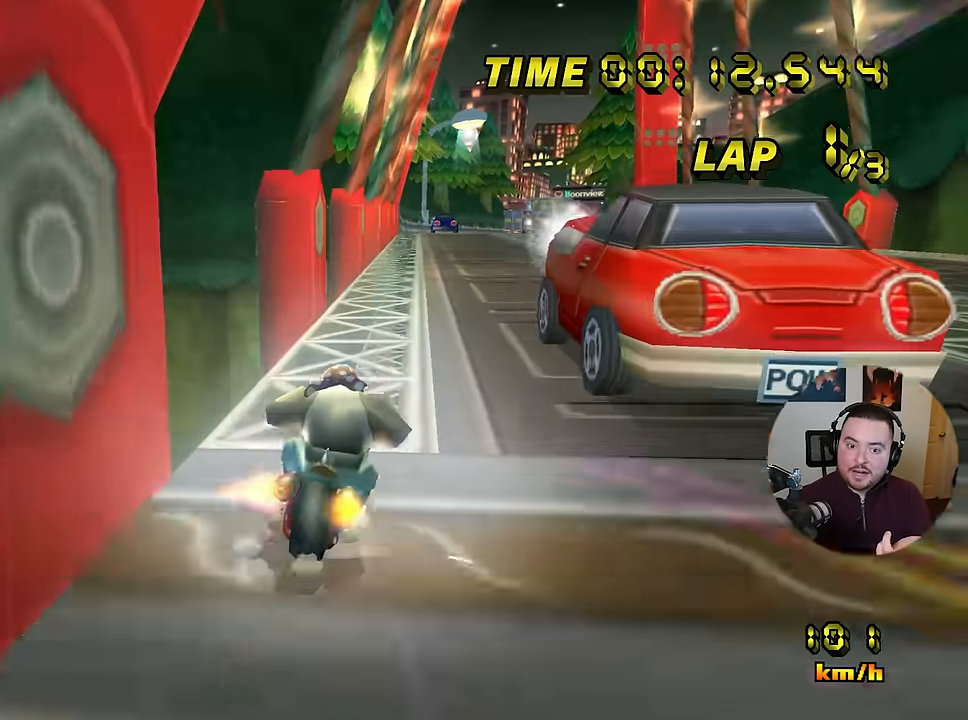
{"buttons": ["A"], "left_stick": "center", "events": [[133, "R1", "up"], [200, "DPAD_UP", "down"], [233, "DPAD_UP", "up"], [350, "left_stick", "center"]]}
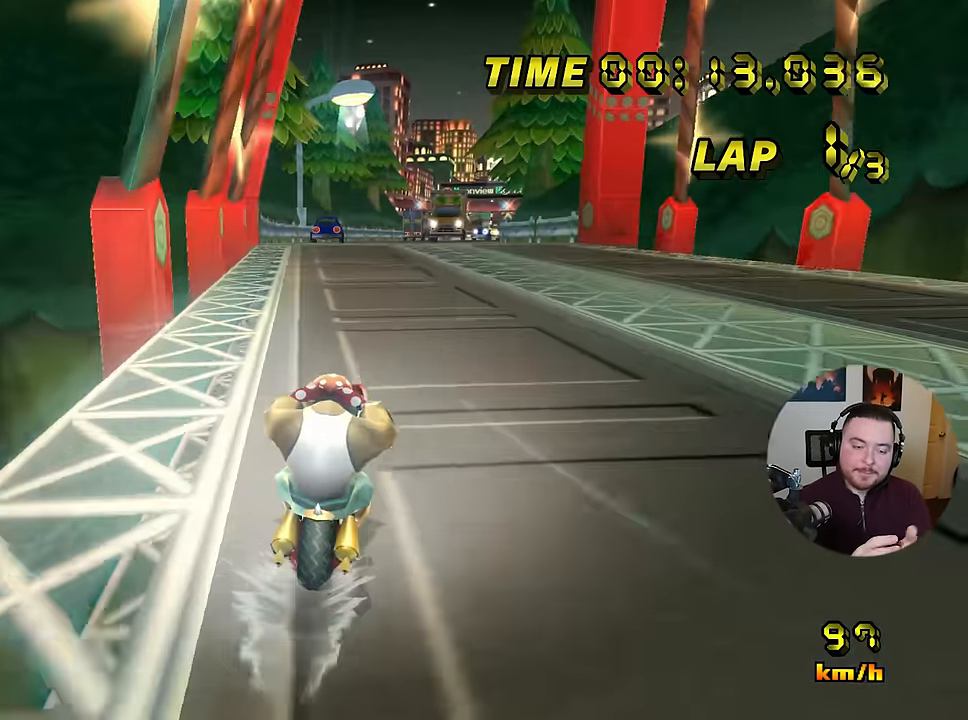
{"buttons": ["A"], "left_stick": "center", "events": []}
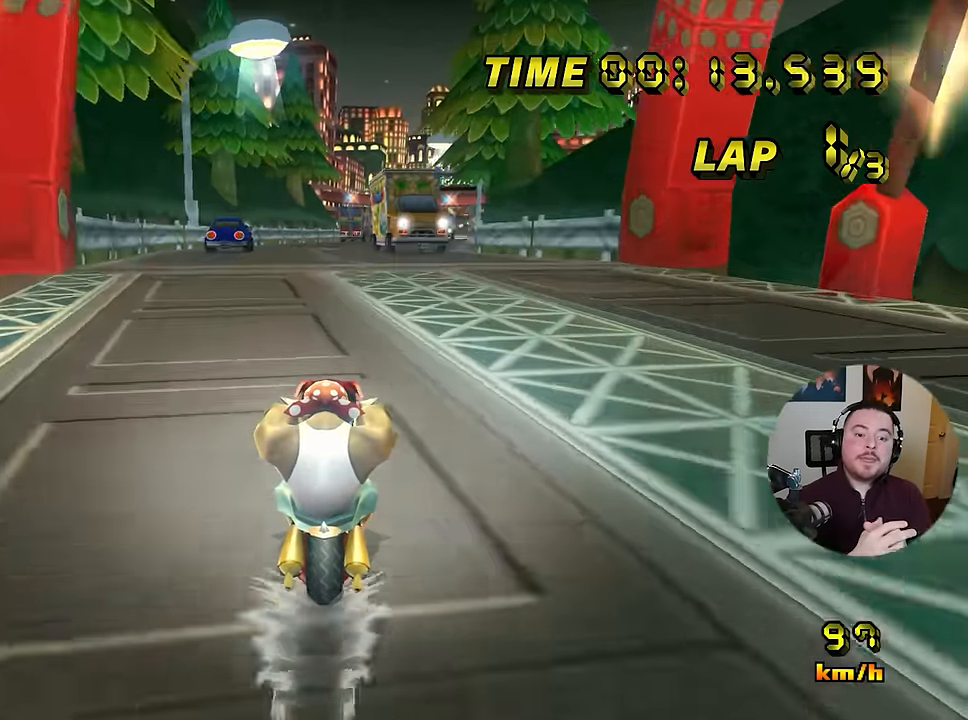
{"buttons": ["A"], "left_stick": "center", "events": []}
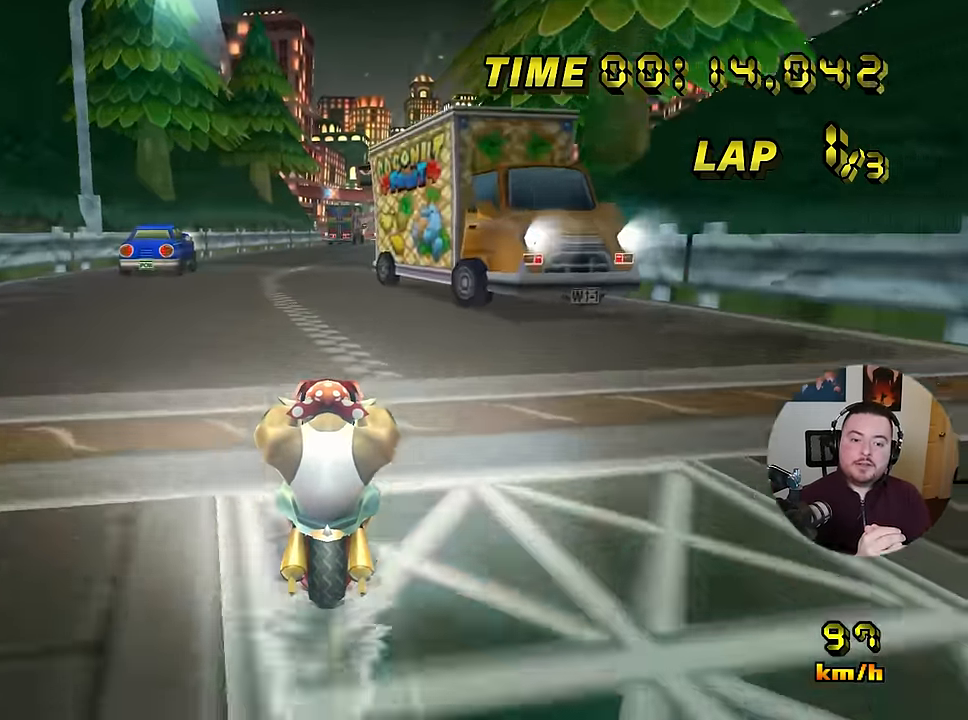
{"buttons": ["A"], "left_stick": "center", "events": []}
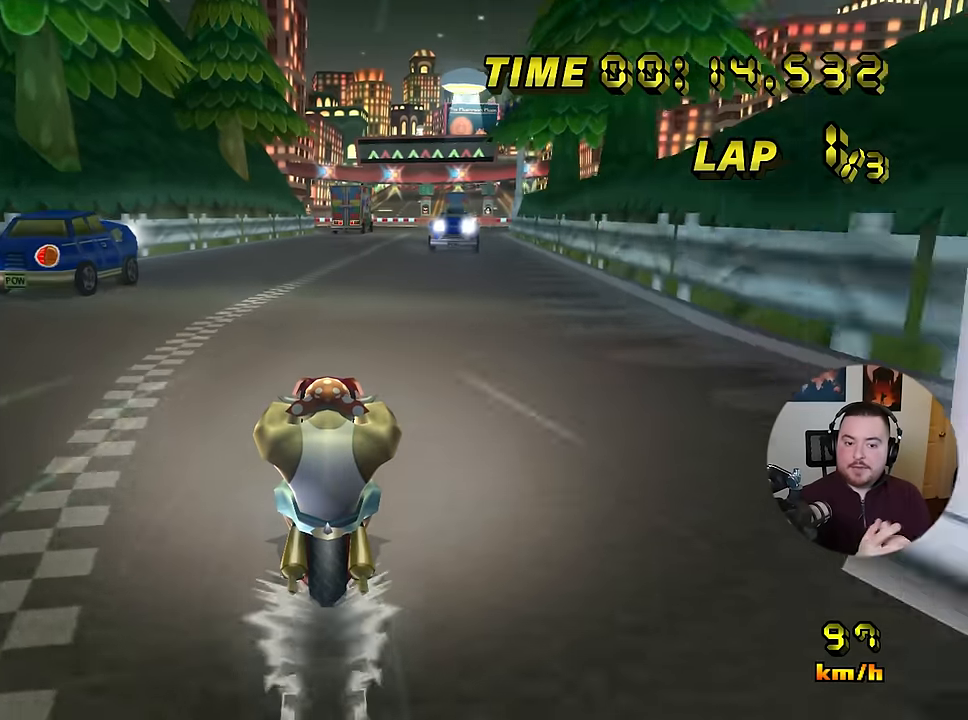
{"buttons": ["A"], "left_stick": "center", "events": []}
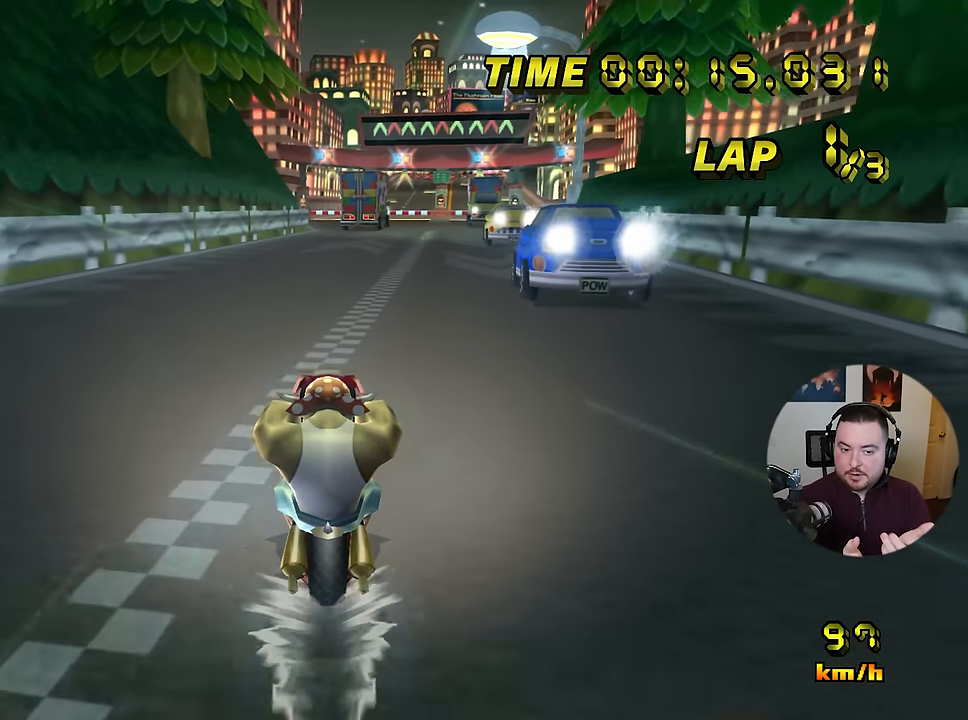
{"buttons": ["A"], "left_stick": "center", "events": []}
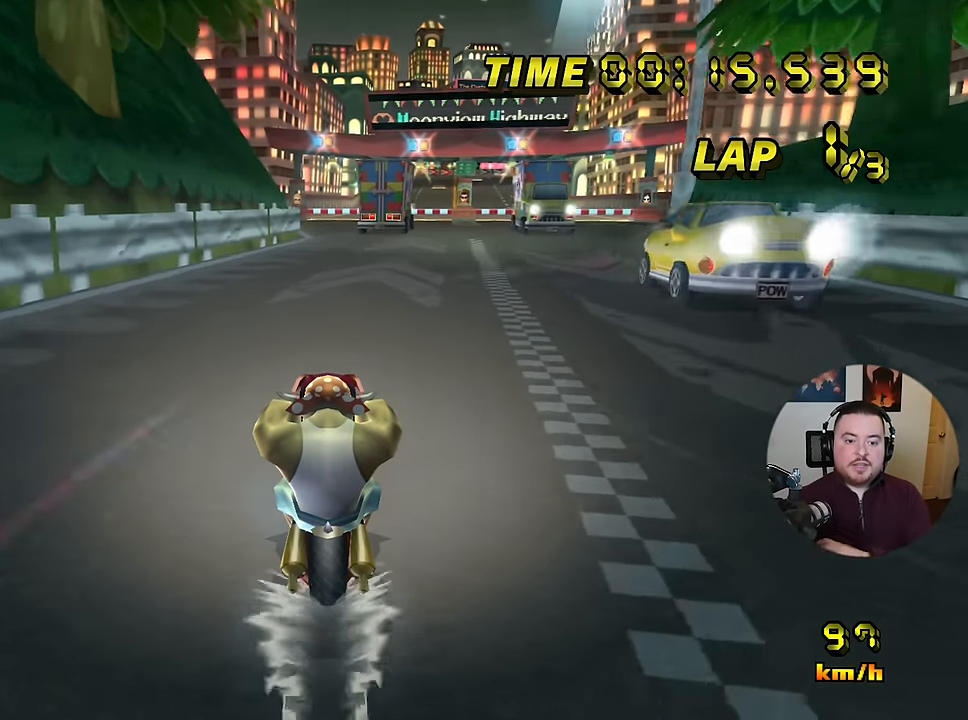
{"buttons": ["A"], "left_stick": "center", "events": [[201, "DPAD_UP", "down"], [234, "DPAD_UP", "up"], [251, "DPAD_RIGHT", "down"], [284, "DPAD_RIGHT", "up"], [317, "DPAD_UP", "down"], [334, "DPAD_RIGHT", "down"], [334, "DPAD_UP", "up"], [367, "DPAD_RIGHT", "up"]]}
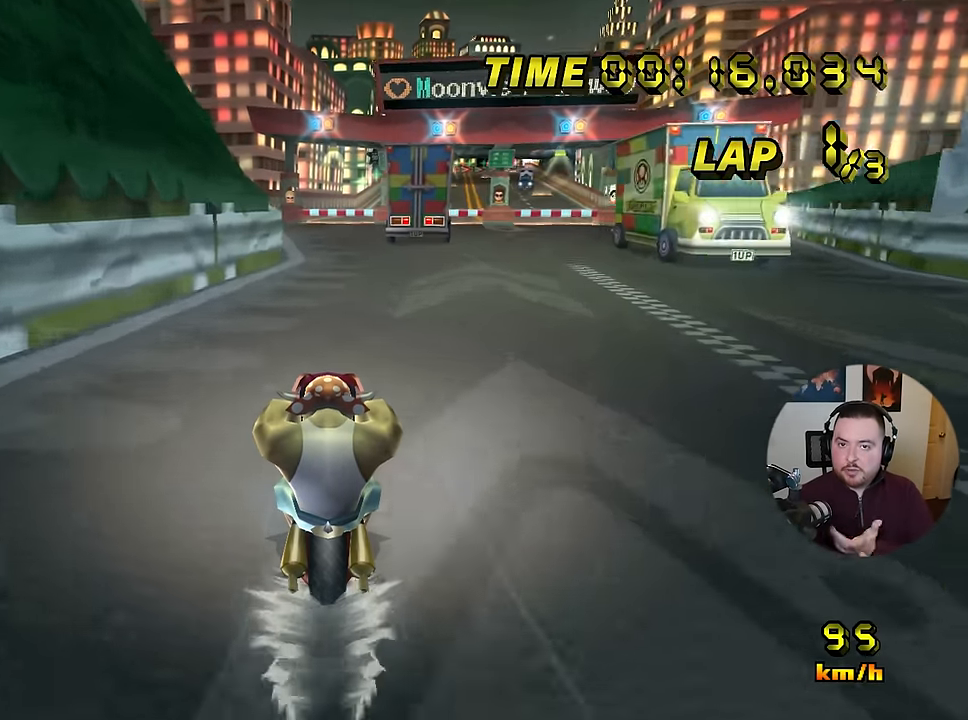
{"buttons": ["A"], "left_stick": "center", "events": []}
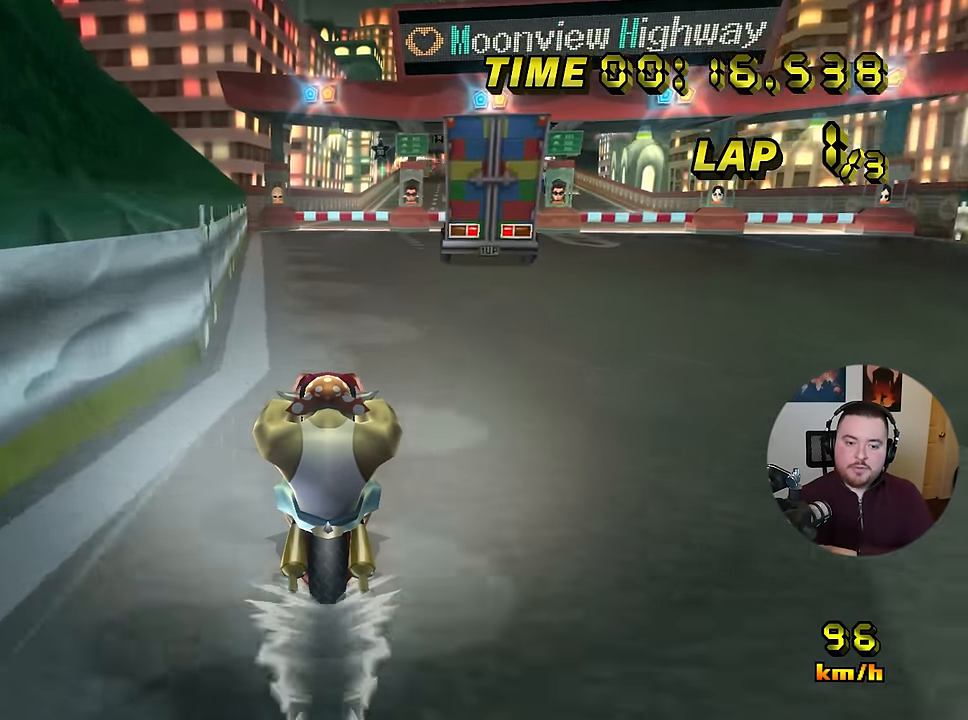
{"buttons": ["A"], "left_stick": "center", "events": []}
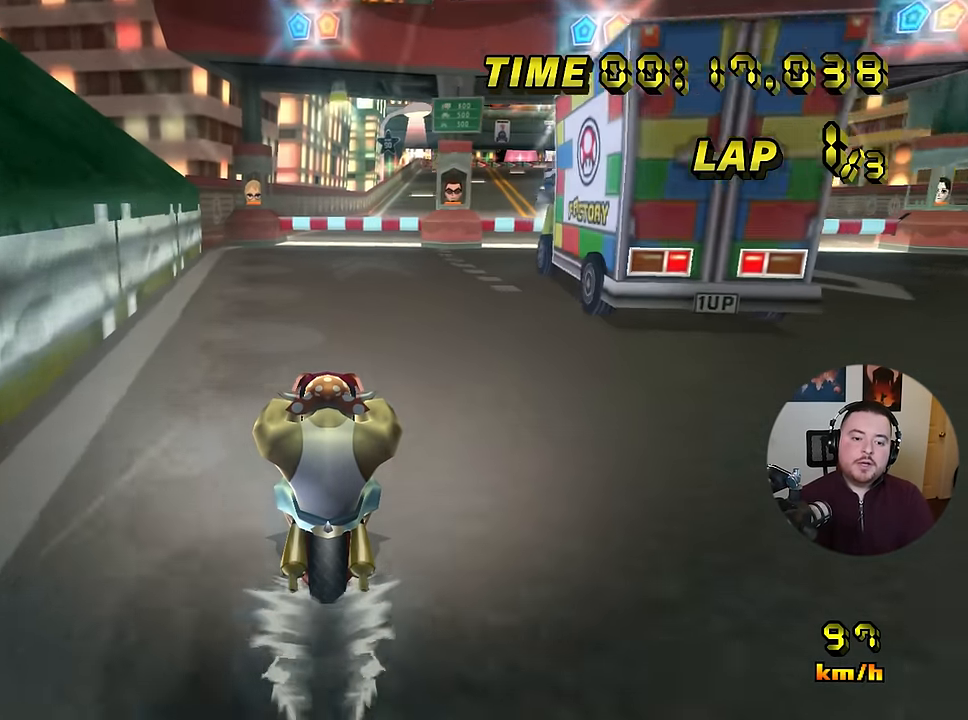
{"buttons": ["A"], "left_stick": "center", "events": []}
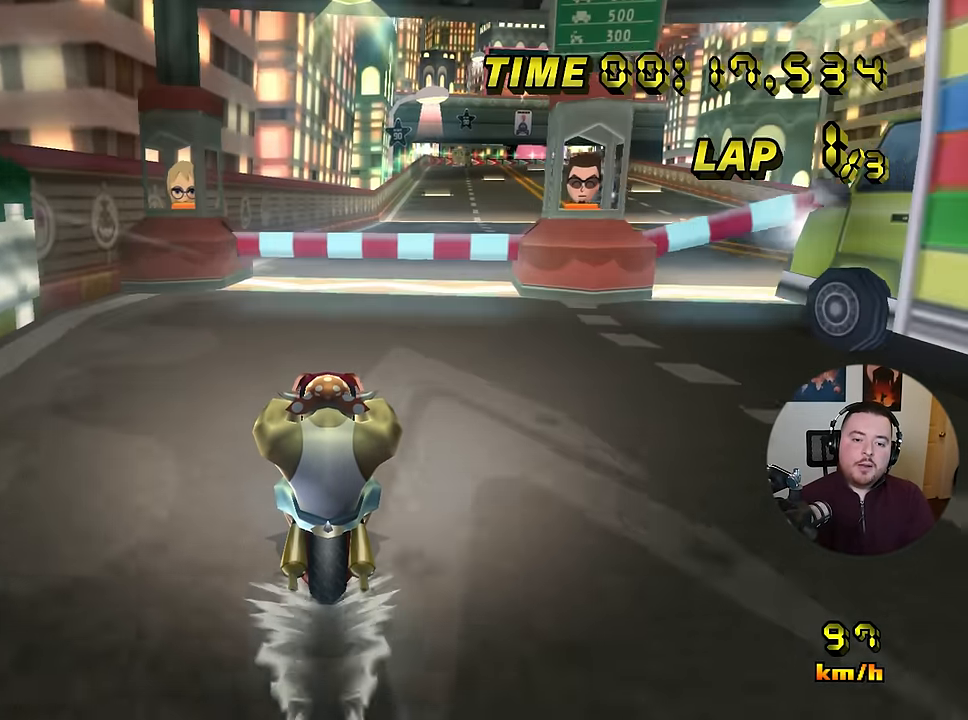
{"buttons": ["A"], "left_stick": "center", "events": []}
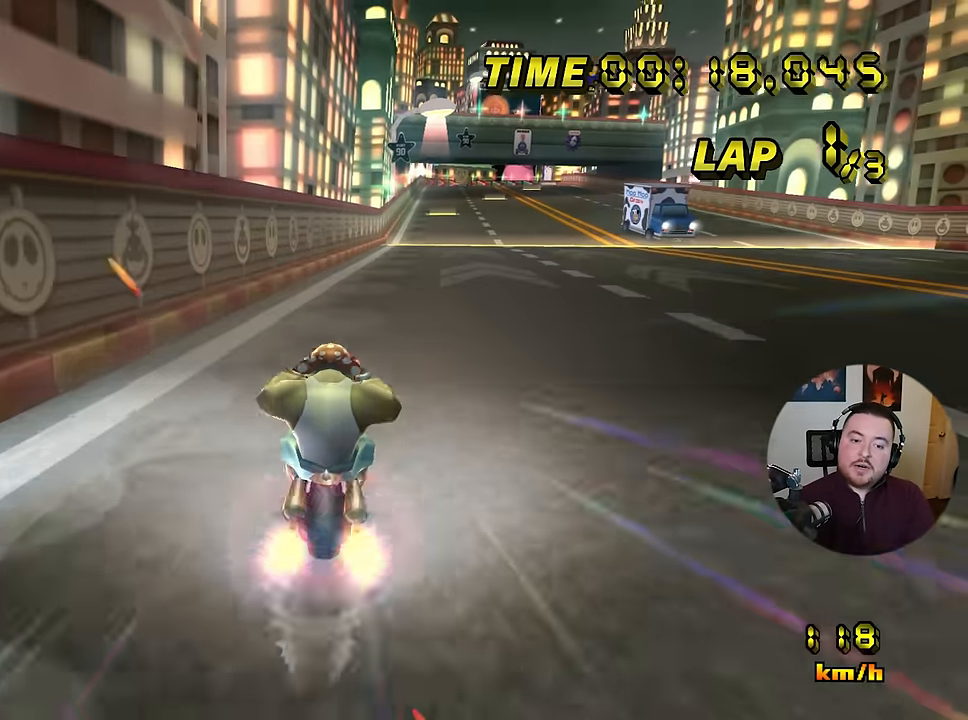
{"buttons": ["A"], "left_stick": "center", "events": [[100, "R1", "down"], [100, "left_stick", "right"], [350, "R1", "up"], [367, "left_stick", "center"], [417, "DPAD_UP", "down"], [450, "DPAD_UP", "up"]]}
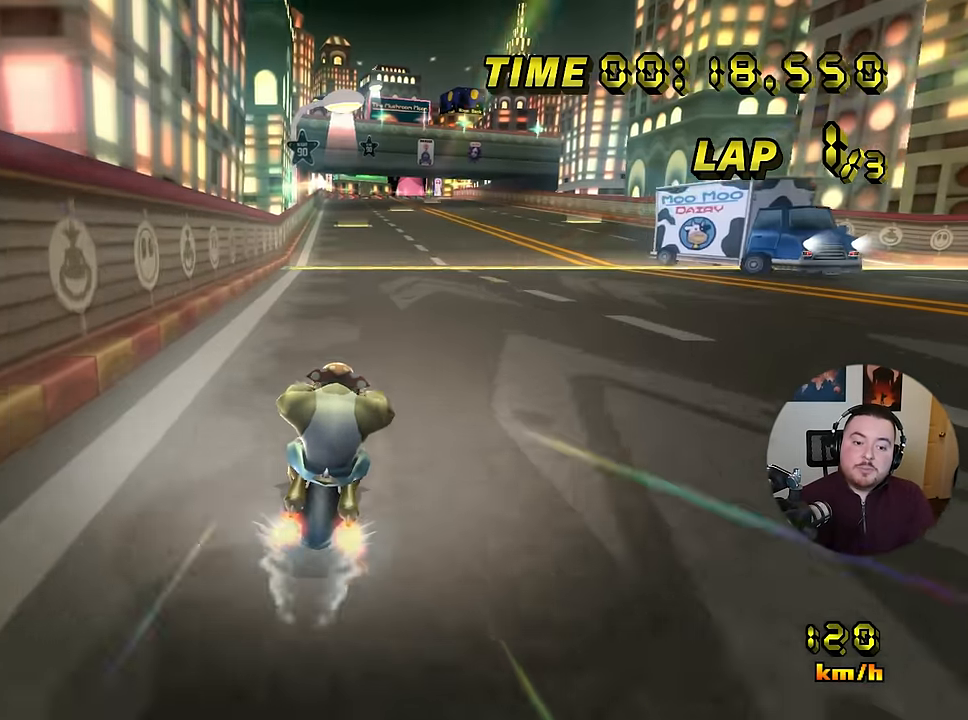
{"buttons": ["A"], "left_stick": "center", "events": [[100, "left_stick", "left"], [351, "left_stick", "center"]]}